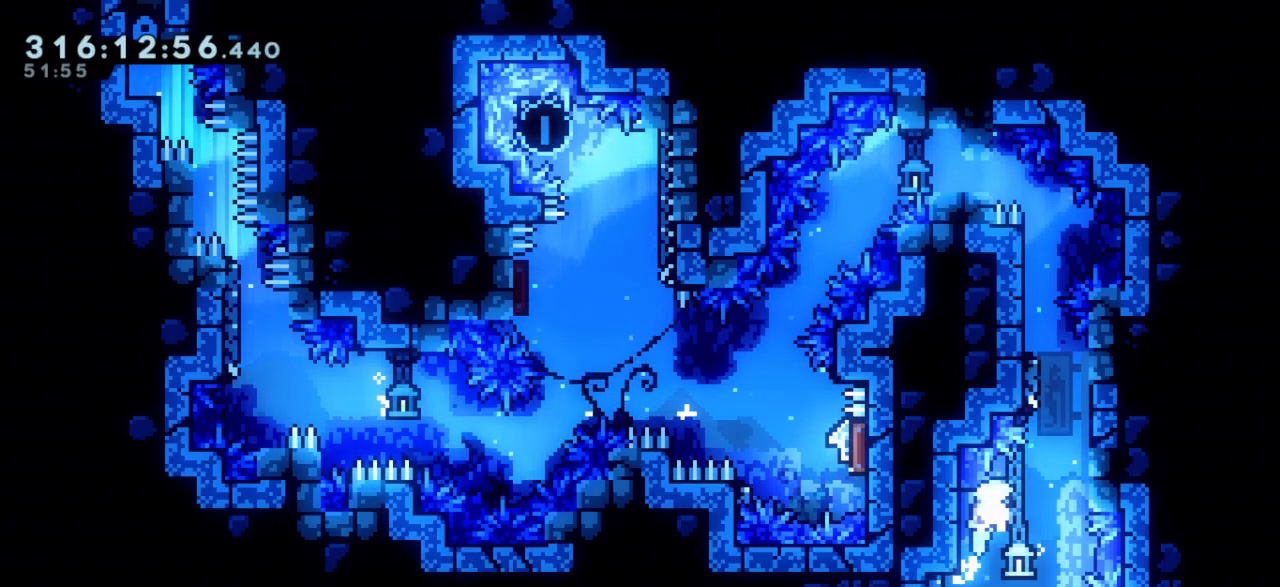
Gameplay with keyboard; each line is a JSON object with the keys held at the frame after it. "events" lists presses ("down") and releases ("up") of "cjump", "dash", "demo", "down", "grab", "jump", "jump2", "left", "right" and "up" between this image and that frame as [ms after this image, input, new state], when the widget could be followed in between. No other keys are recorded. Mouse input is not recorded. Key names are as the overlay labels them; some are game actions (e.g. jump) rather than physical keys.
{"keys": ["down", "jump", "left"], "events": [[167, "cjump", "down"], [167, "right", "up"], [267, "cjump", "up"], [350, "cjump", "down"], [400, "left", "down"], [450, "cjump", "up"]]}
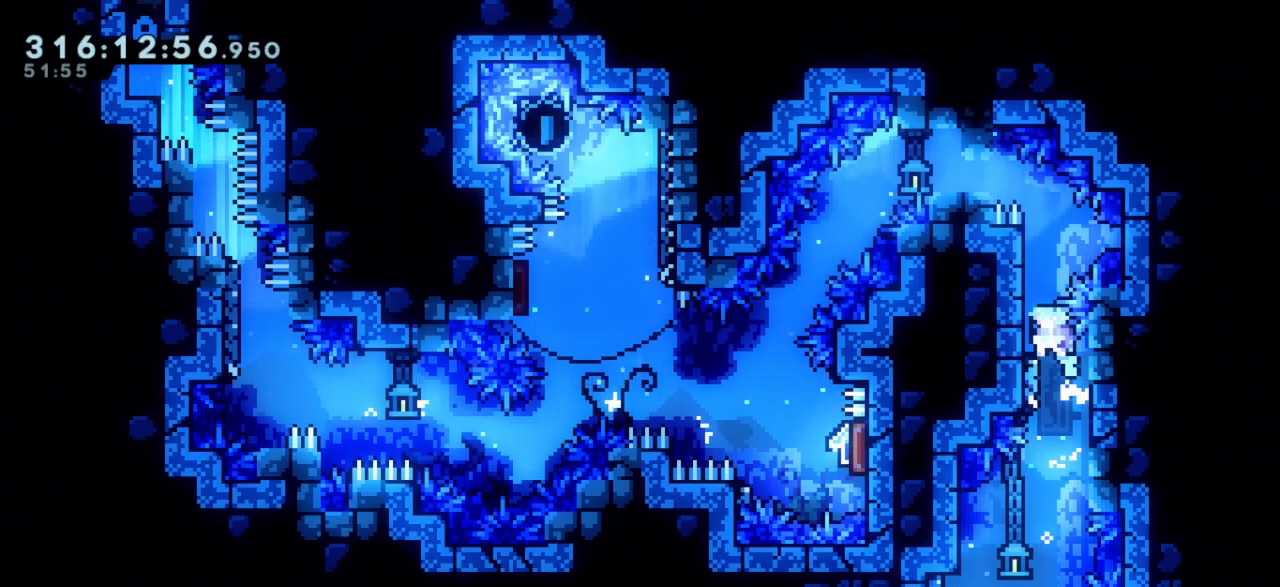
{"keys": ["cjump", "down", "jump", "left"], "events": [[83, "cjump", "down"], [283, "cjump", "up"], [417, "cjump", "down"]]}
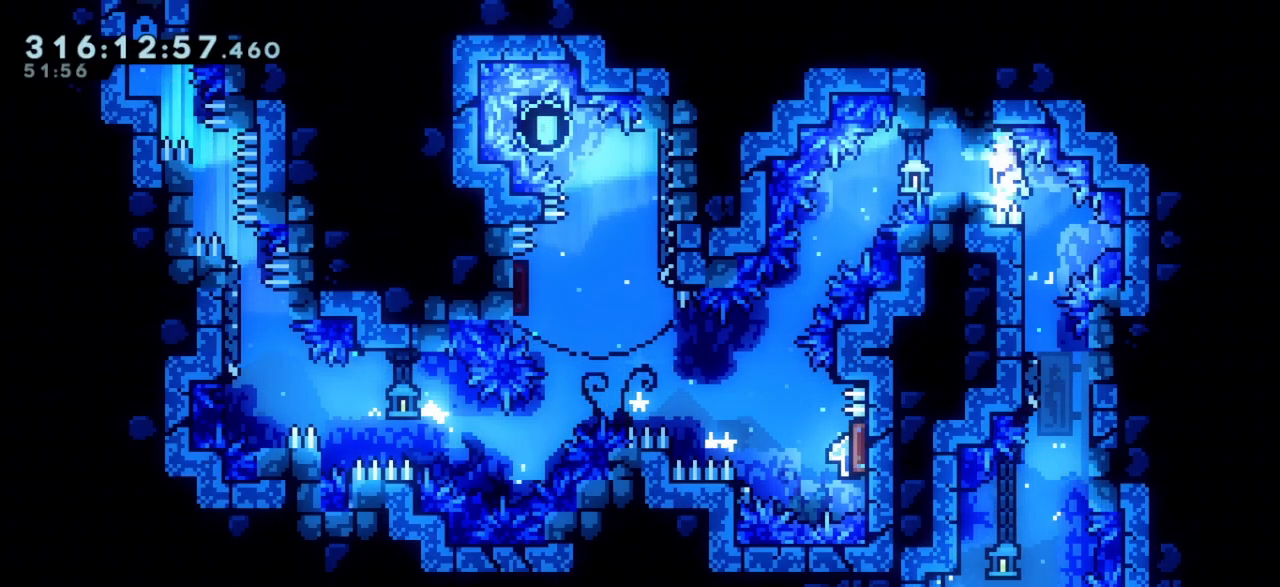
{"keys": ["right"], "events": [[67, "cjump", "up"], [100, "down", "up"], [100, "jump", "up"], [100, "left", "up"], [383, "right", "down"]]}
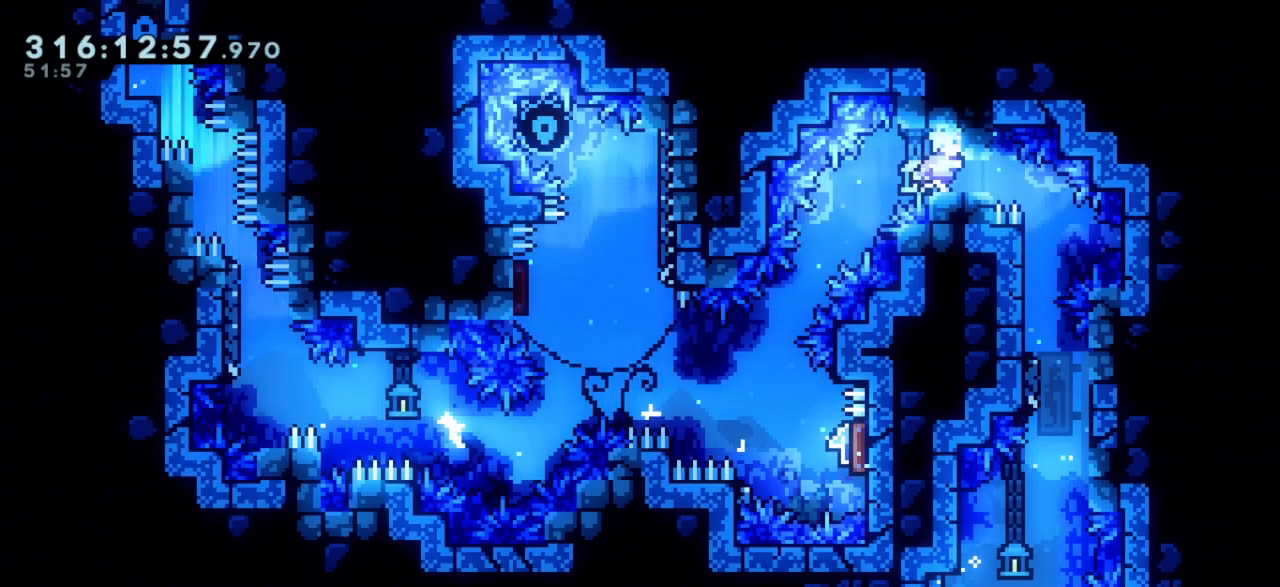
{"keys": ["jump"], "events": [[33, "right", "up"], [167, "jump", "down"]]}
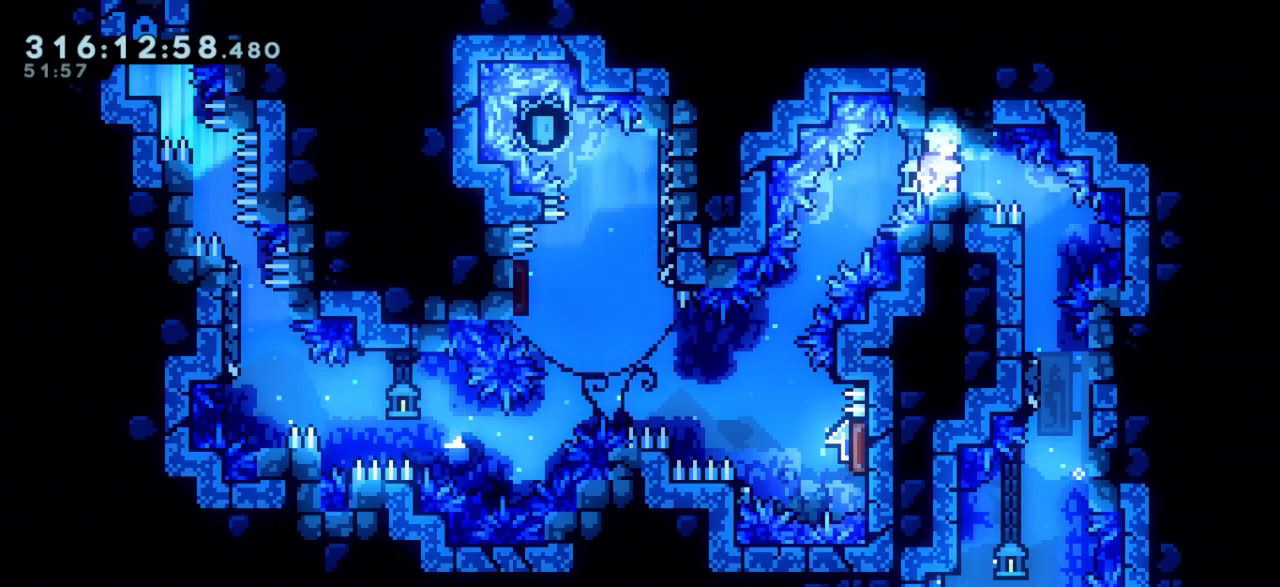
{"keys": ["jump", "left"], "events": [[83, "left", "down"]]}
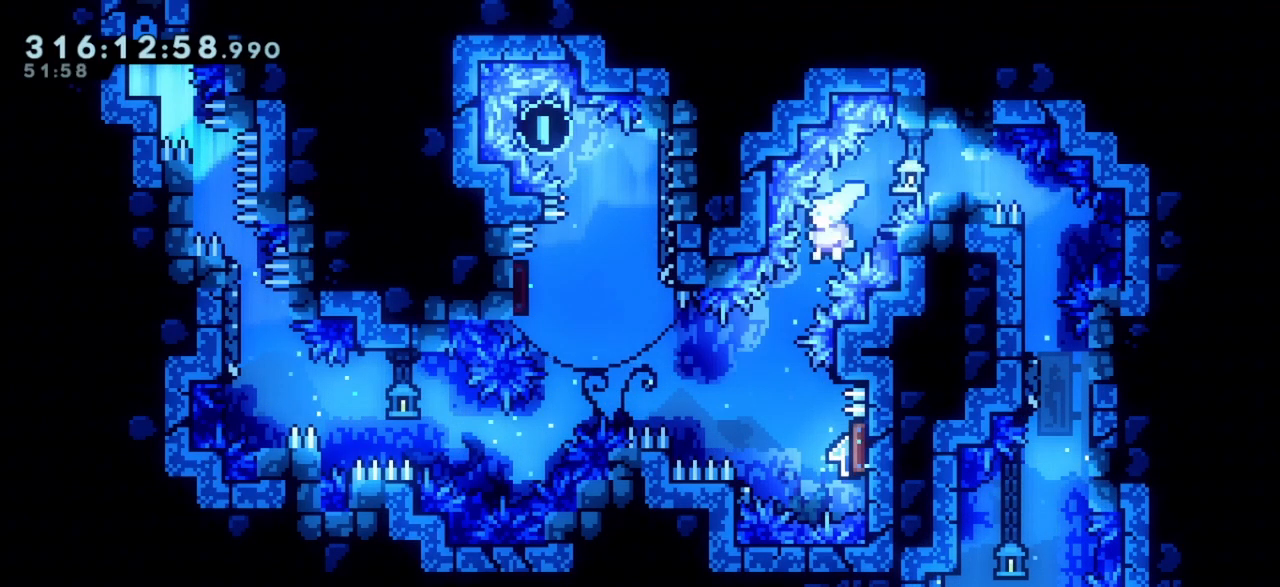
{"keys": ["right"], "events": [[100, "jump", "up"], [100, "left", "up"], [333, "jump", "down"], [383, "jump", "up"], [383, "right", "down"]]}
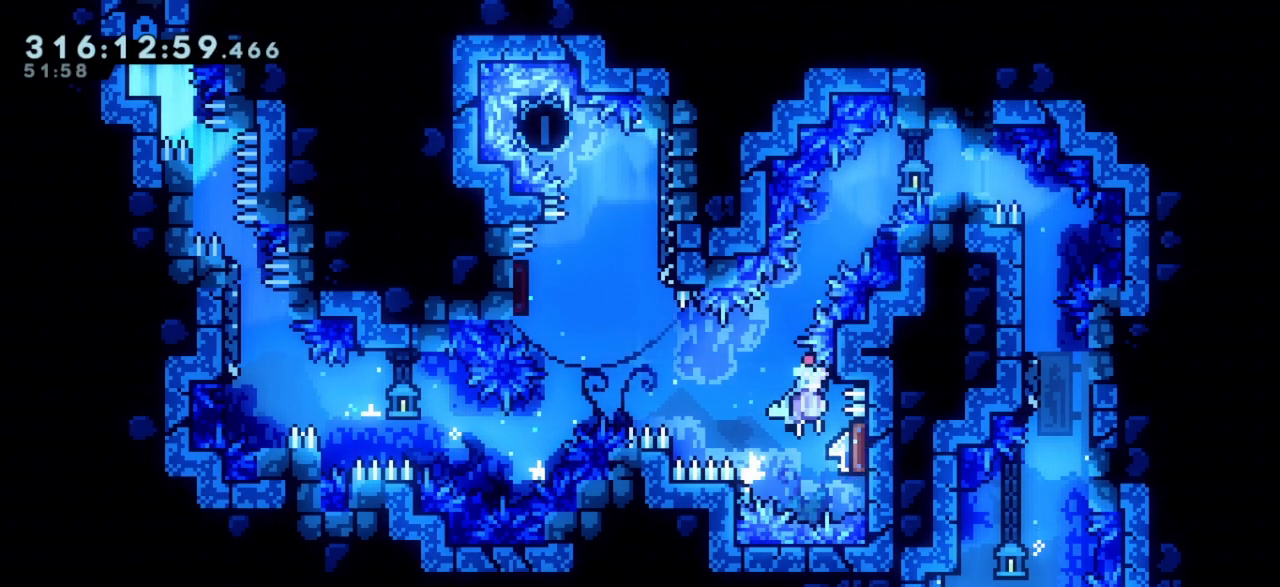
{"keys": [], "events": [[33, "right", "up"]]}
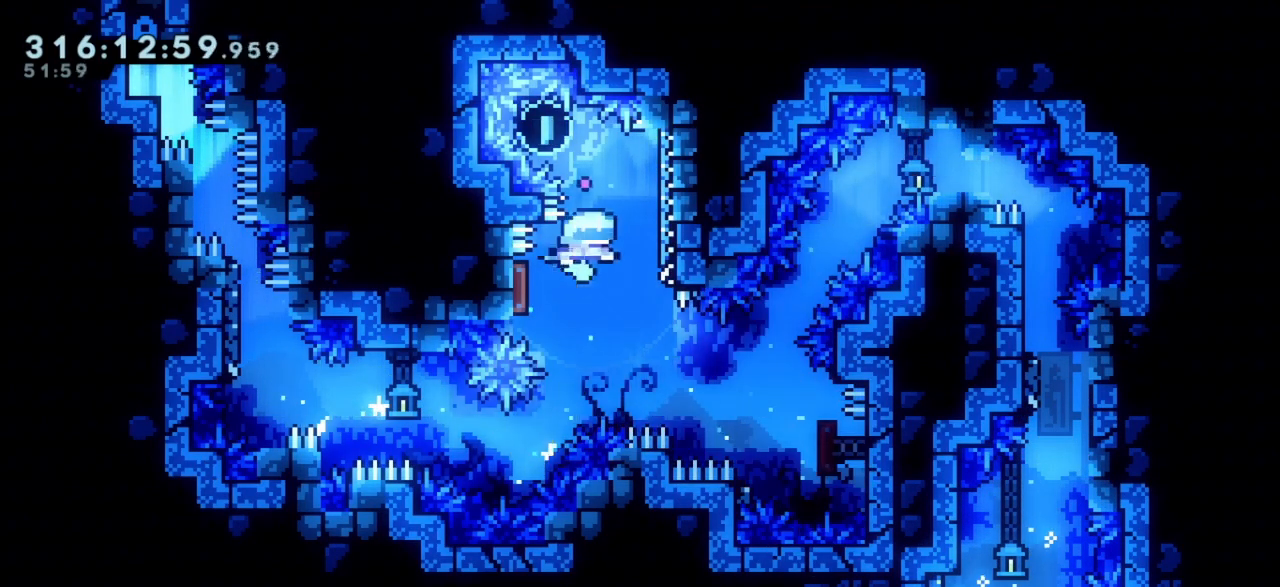
{"keys": ["jump", "left"], "events": [[417, "jump", "down"], [417, "left", "down"]]}
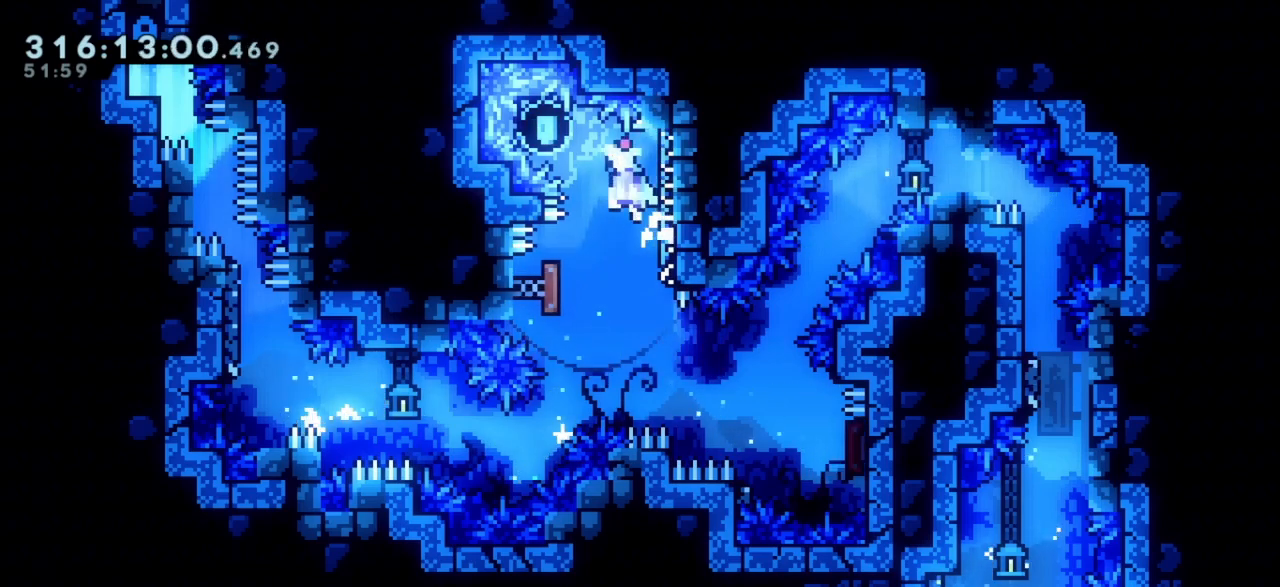
{"keys": ["jump", "left"], "events": [[50, "left", "up"], [50, "right", "down"], [433, "right", "up"], [483, "left", "down"]]}
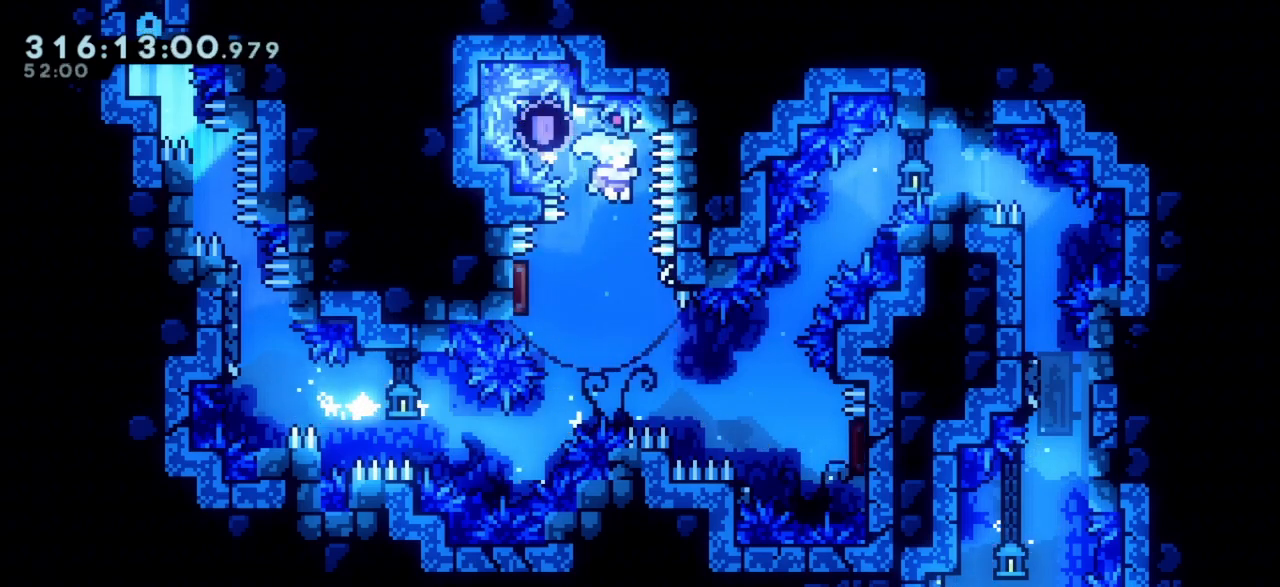
{"keys": ["jump", "left"], "events": [[217, "jump", "up"], [450, "jump", "down"]]}
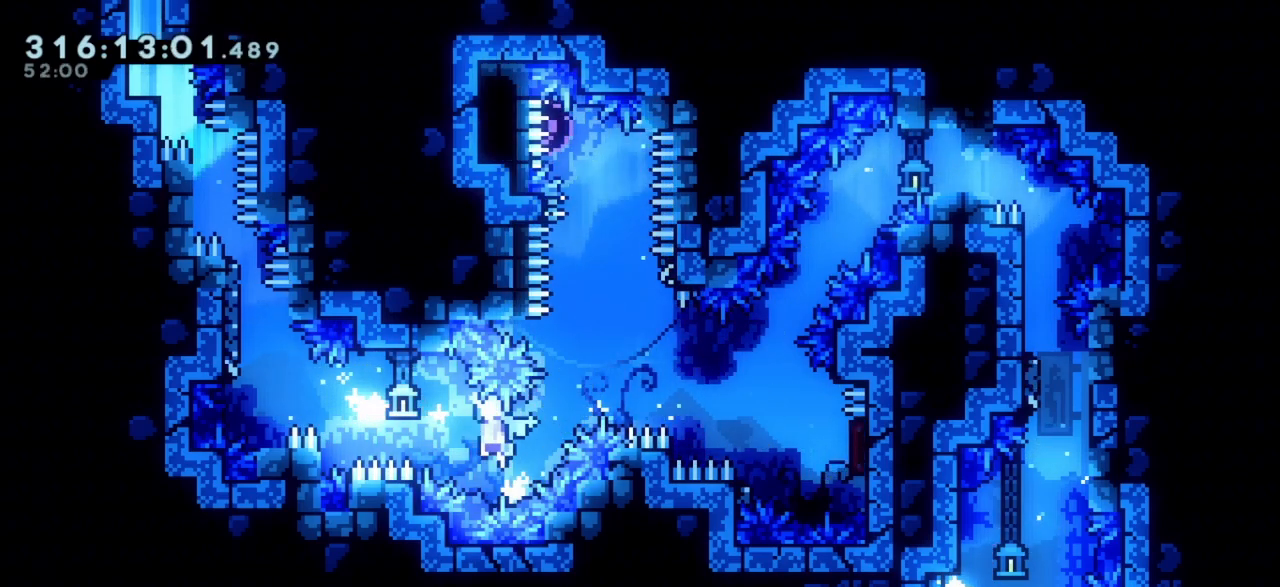
{"keys": ["grab", "left"], "events": [[183, "grab", "down"], [233, "jump", "up"], [333, "left", "up"], [367, "left", "down"]]}
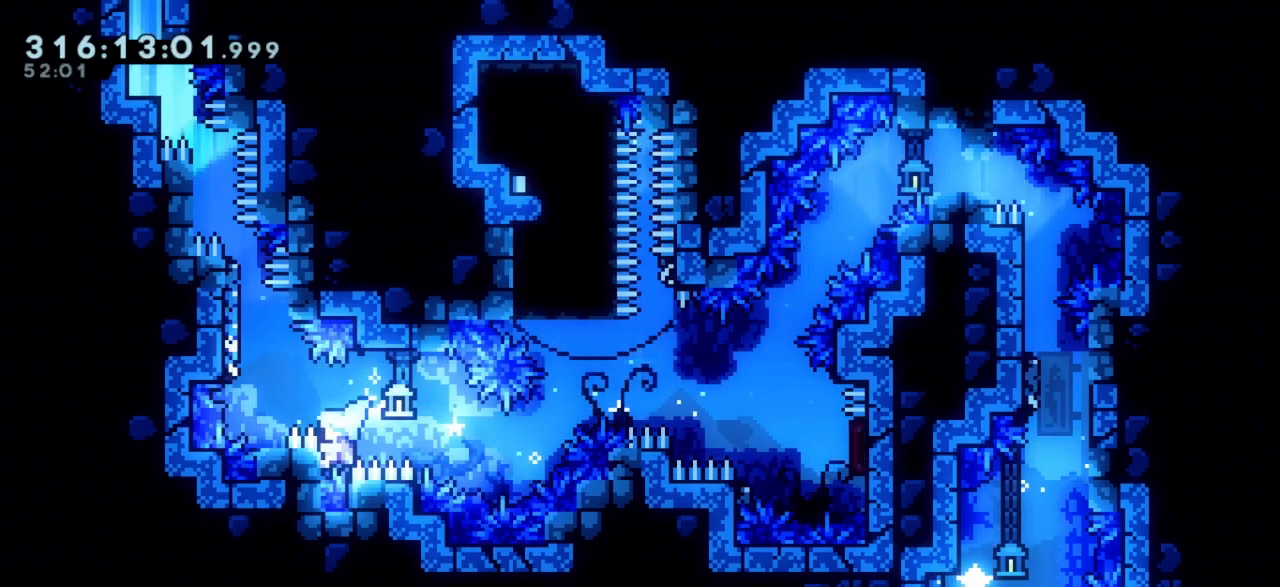
{"keys": ["grab", "left", "up"], "events": [[200, "up", "down"]]}
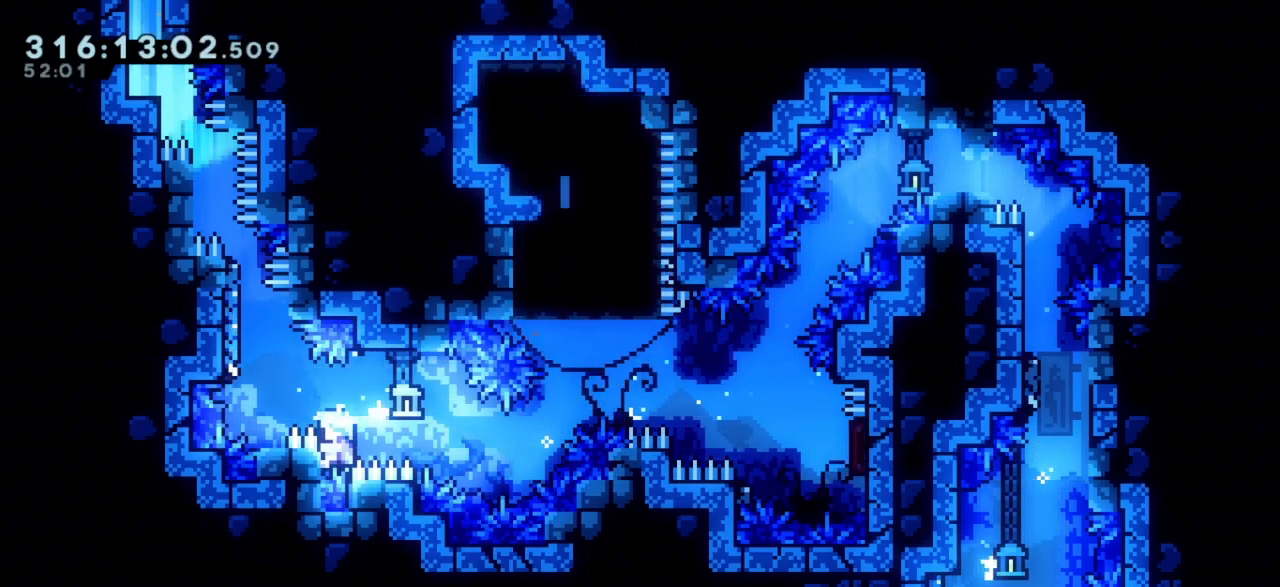
{"keys": ["grab", "jump"], "events": [[33, "jump", "down"], [217, "up", "up"], [267, "left", "up"], [400, "right", "down"], [450, "right", "up"]]}
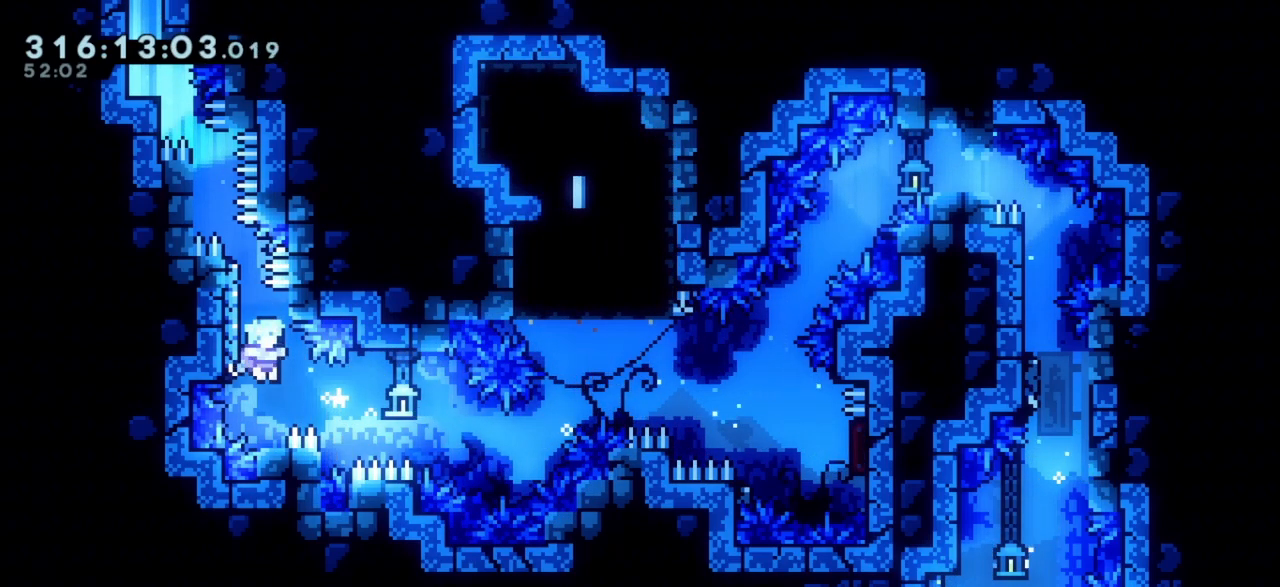
{"keys": [], "events": [[283, "grab", "up"], [283, "jump", "up"], [417, "down", "down"], [467, "down", "up"]]}
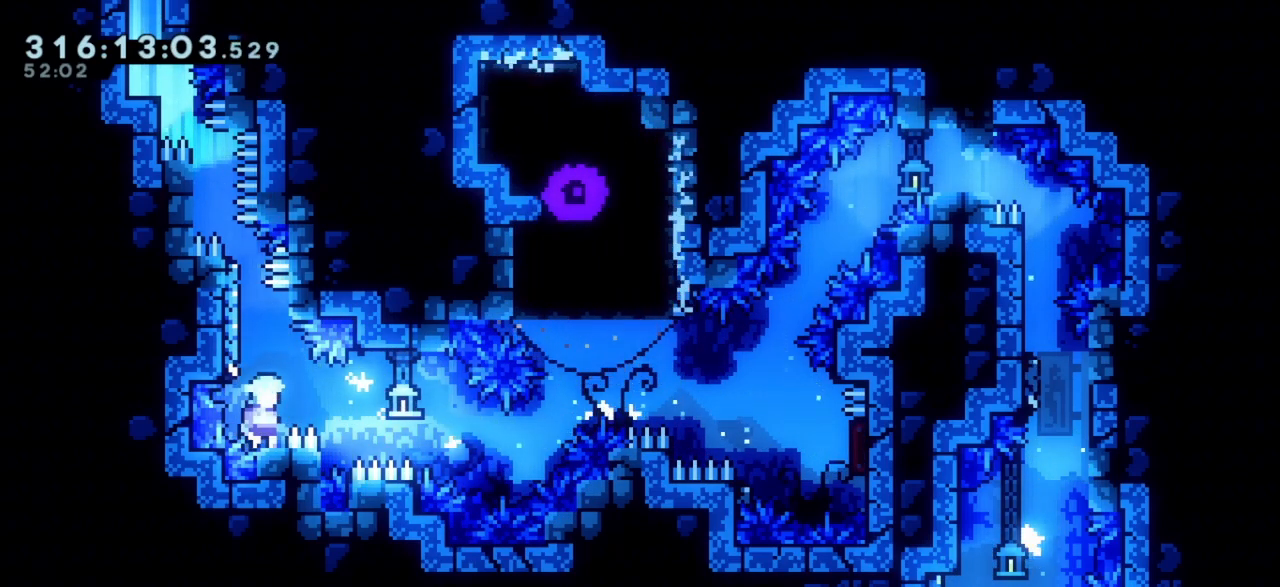
{"keys": ["grab"], "events": [[67, "jump", "down"], [250, "right", "down"], [300, "grab", "down"], [333, "jump", "up"], [383, "right", "up"]]}
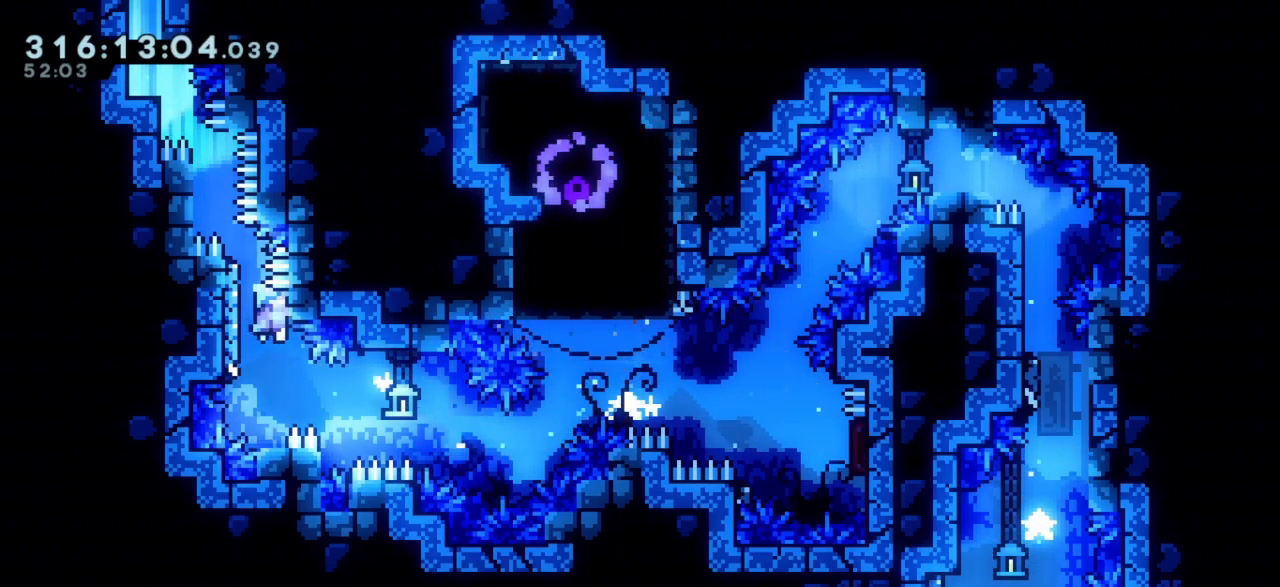
{"keys": ["down"], "events": [[217, "grab", "up"], [400, "down", "down"]]}
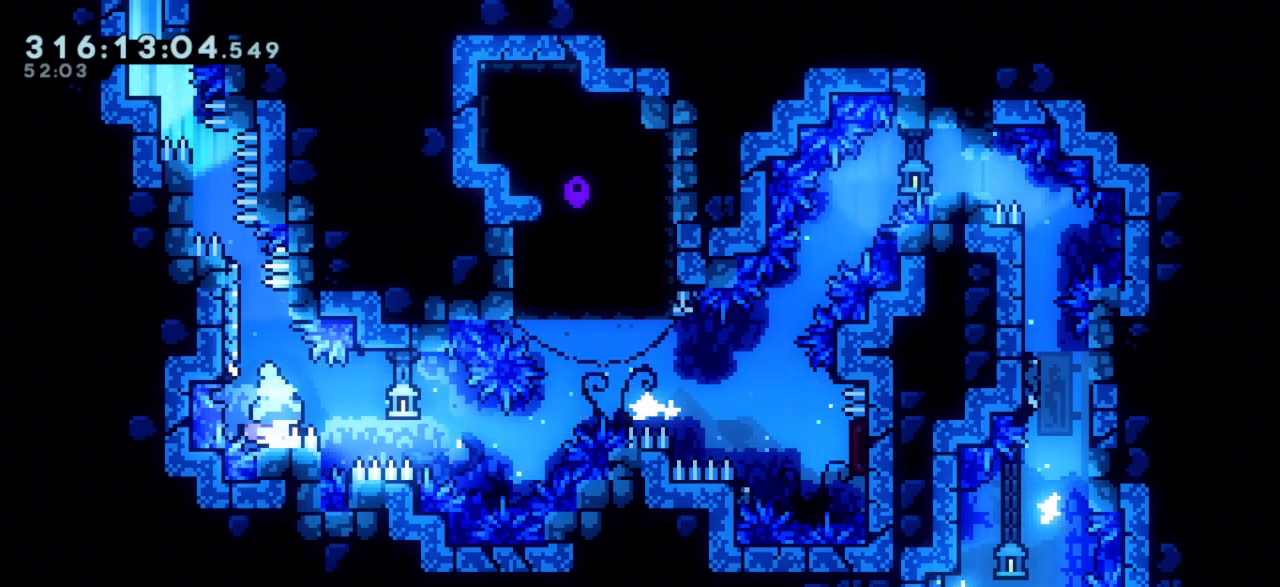
{"keys": ["cjump", "down", "jump"], "events": [[183, "jump", "down"], [467, "cjump", "down"]]}
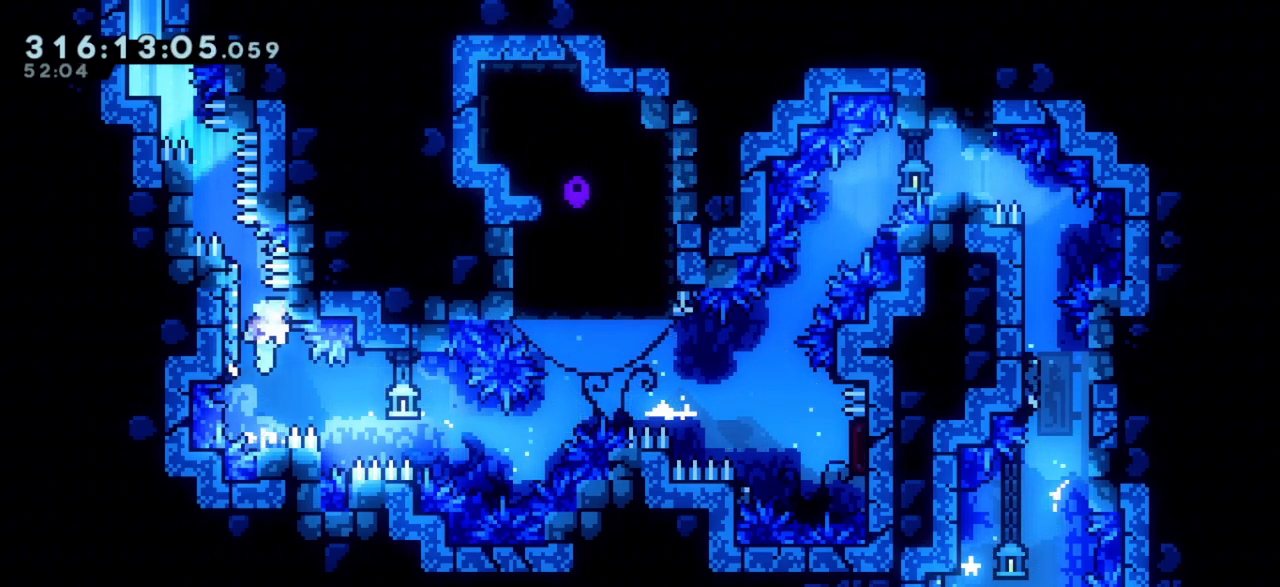
{"keys": ["down", "jump", "left"], "events": [[67, "left", "down"], [150, "cjump", "up"], [300, "cjump", "down"], [483, "cjump", "up"]]}
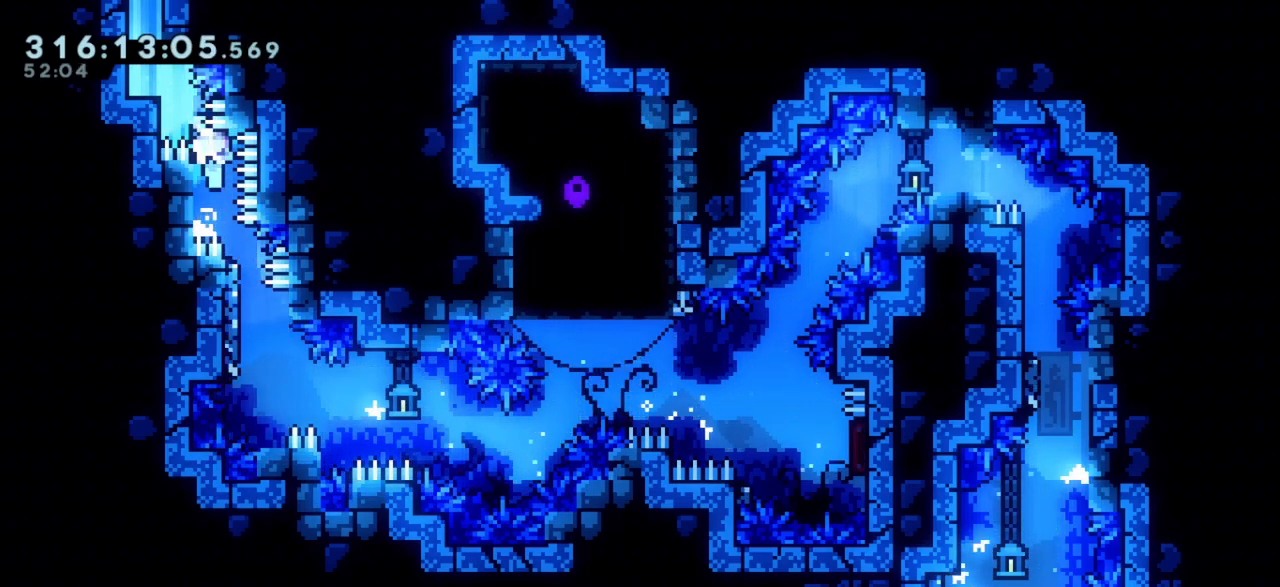
{"keys": ["down"], "events": [[117, "cjump", "down"], [267, "cjump", "up"], [350, "jump", "up"], [400, "left", "up"]]}
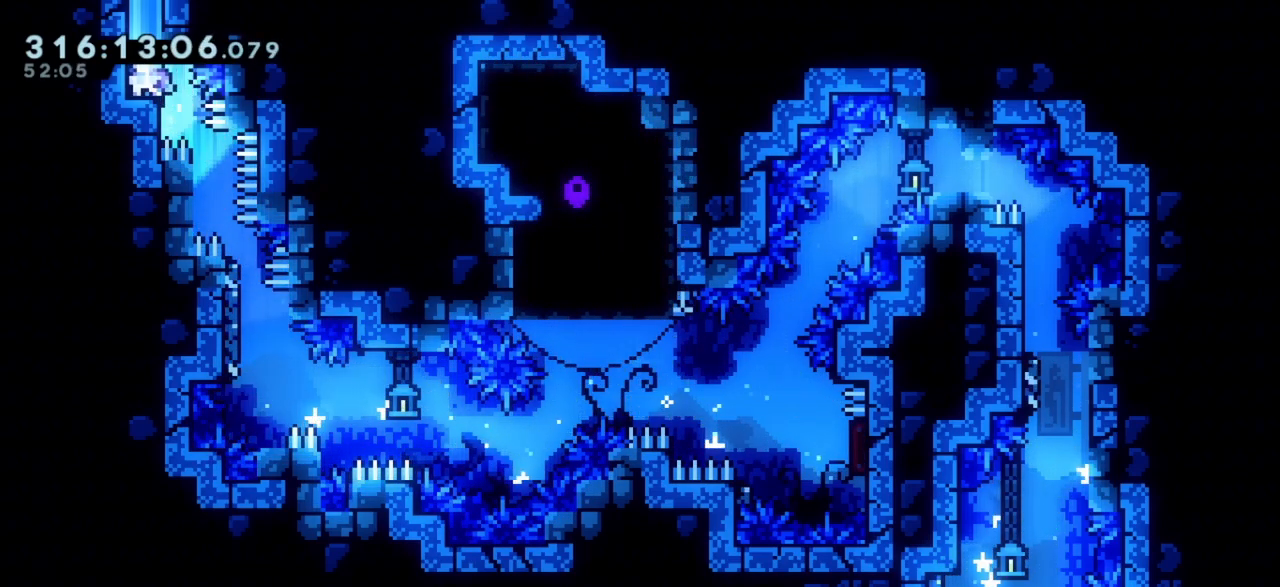
{"keys": ["cjump", "down", "jump"], "events": [[50, "right", "down"], [133, "right", "up"], [233, "jump", "down"], [367, "cjump", "down"]]}
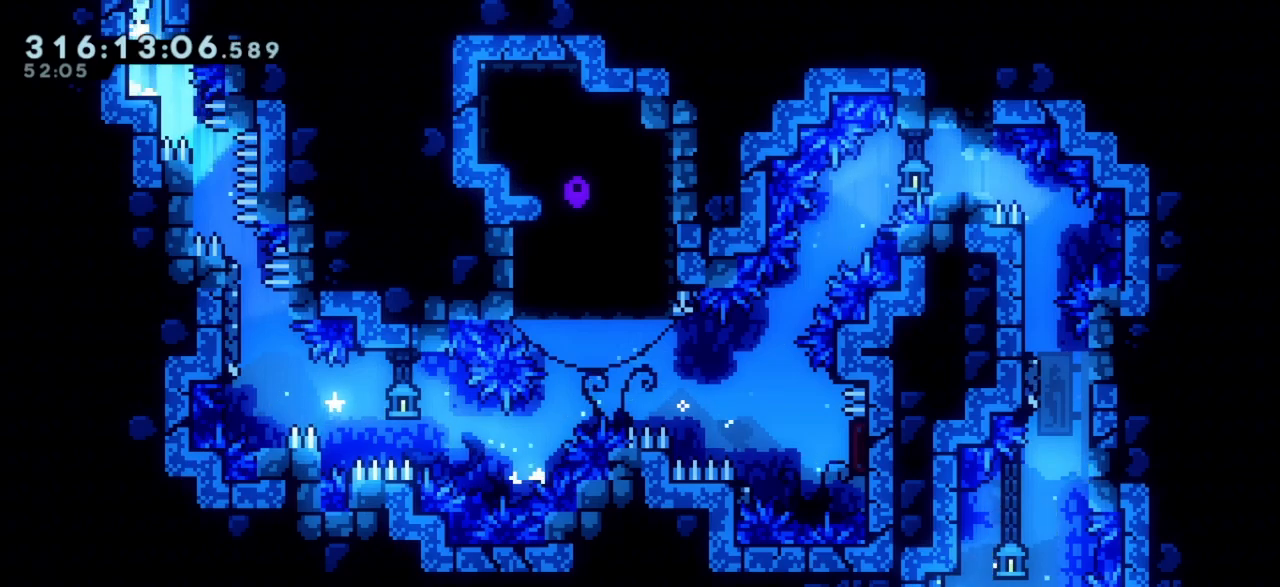
{"keys": [], "events": [[67, "cjump", "up"], [250, "jump", "up"], [383, "down", "up"]]}
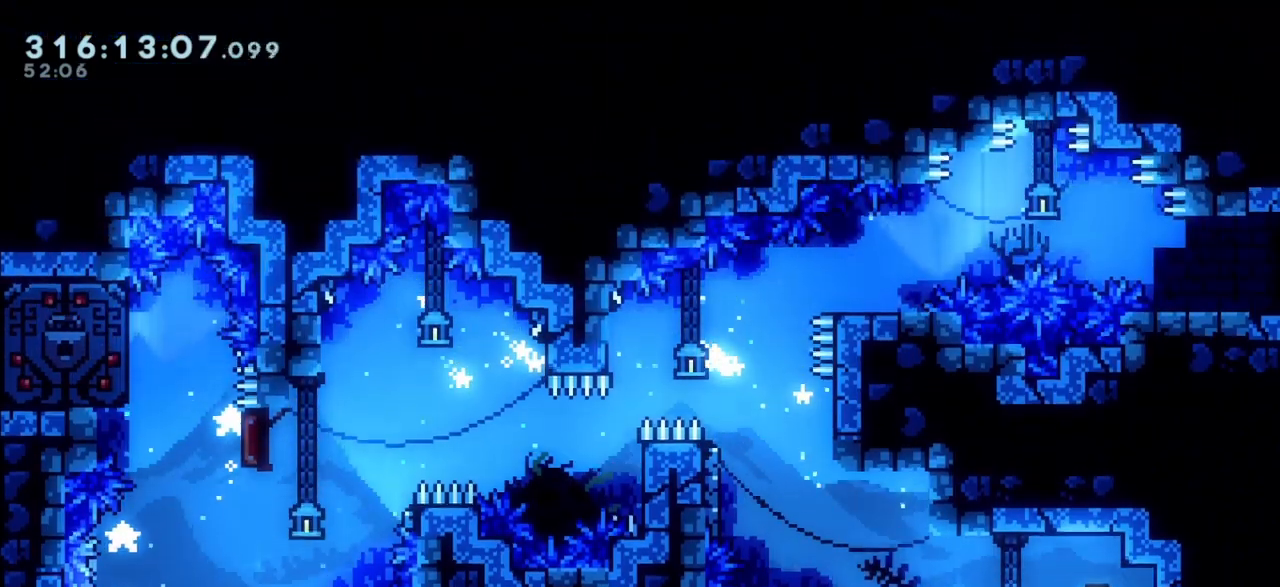
{"keys": [], "events": [[117, "right", "down"], [350, "right", "up"], [400, "jump", "down"], [500, "jump", "up"]]}
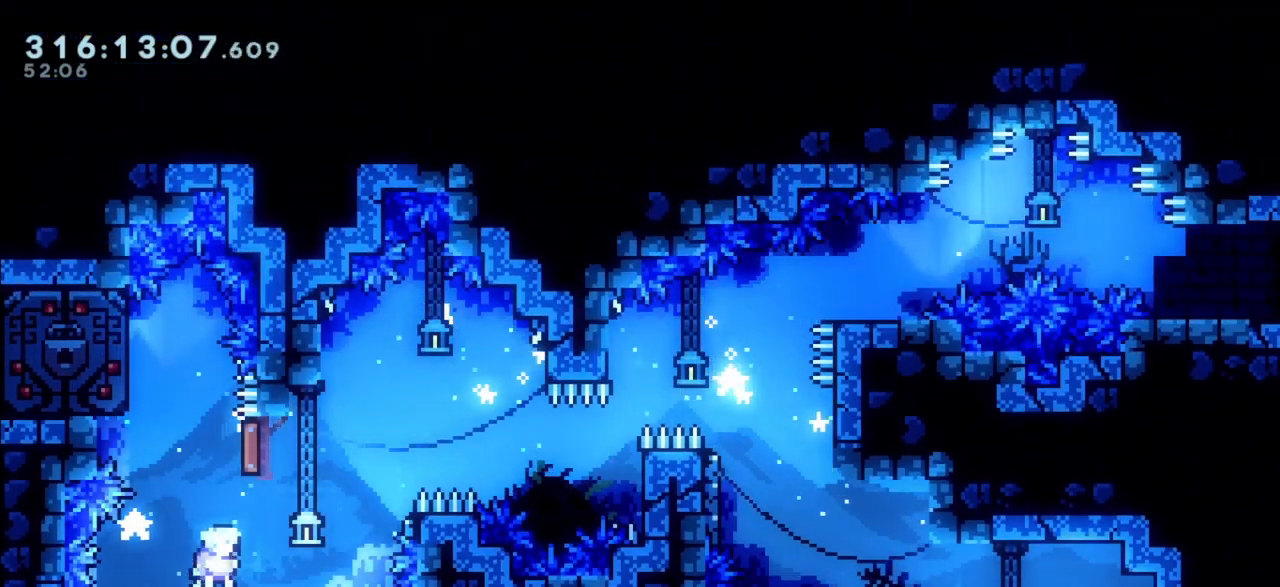
{"keys": ["jump", "right"], "events": [[367, "right", "down"], [417, "jump", "down"]]}
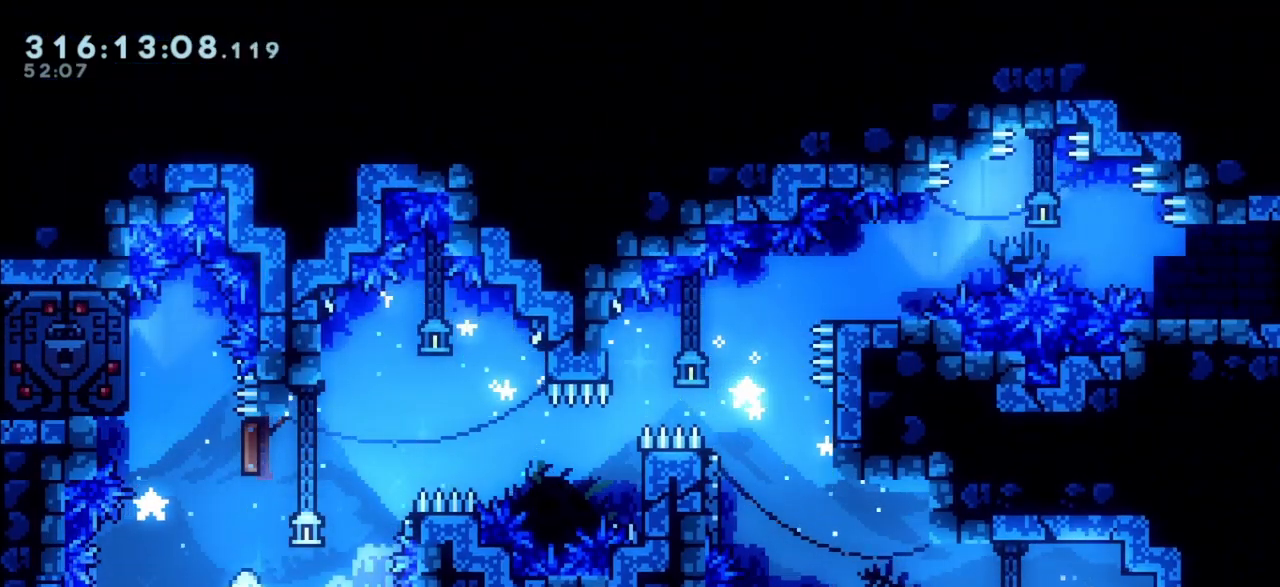
{"keys": [], "events": [[67, "jump", "up"], [100, "jump", "down"], [150, "right", "up"], [300, "jump", "up"], [333, "right", "down"], [483, "right", "up"]]}
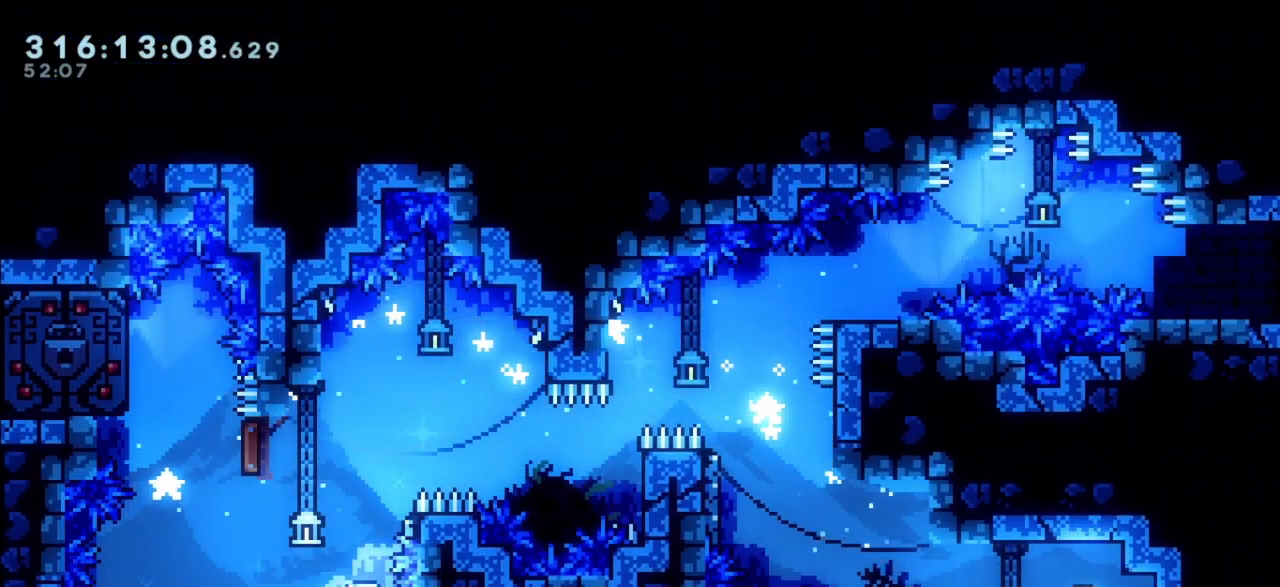
{"keys": [], "events": [[317, "right", "down"], [400, "right", "up"]]}
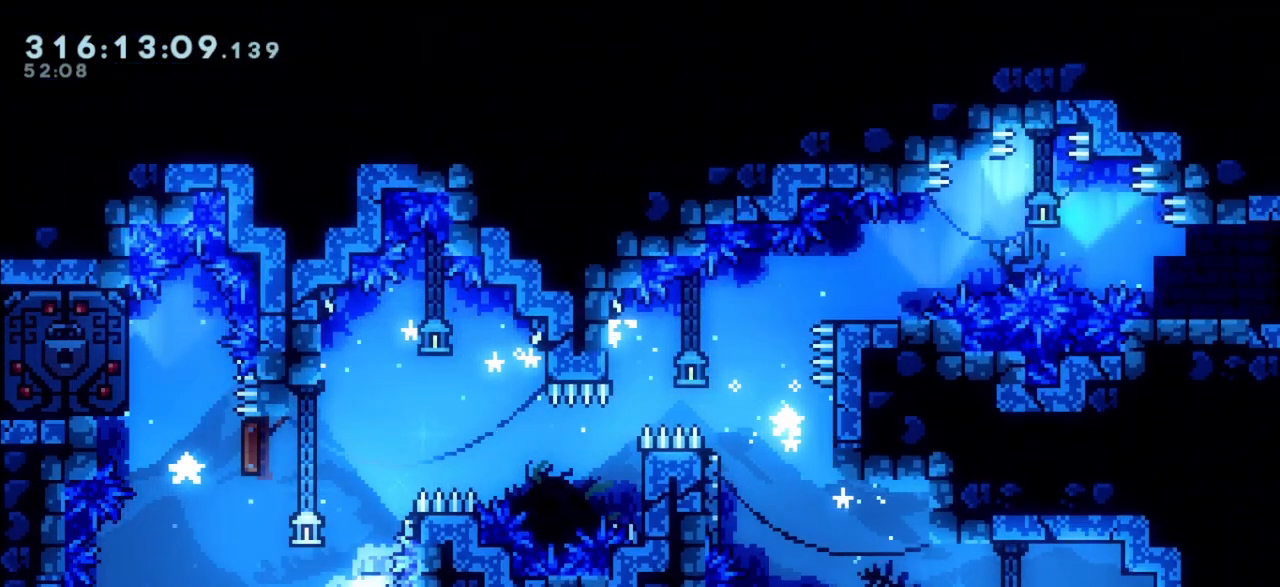
{"keys": [], "events": [[133, "jump", "down"], [367, "right", "down"], [417, "jump", "up"], [467, "right", "up"]]}
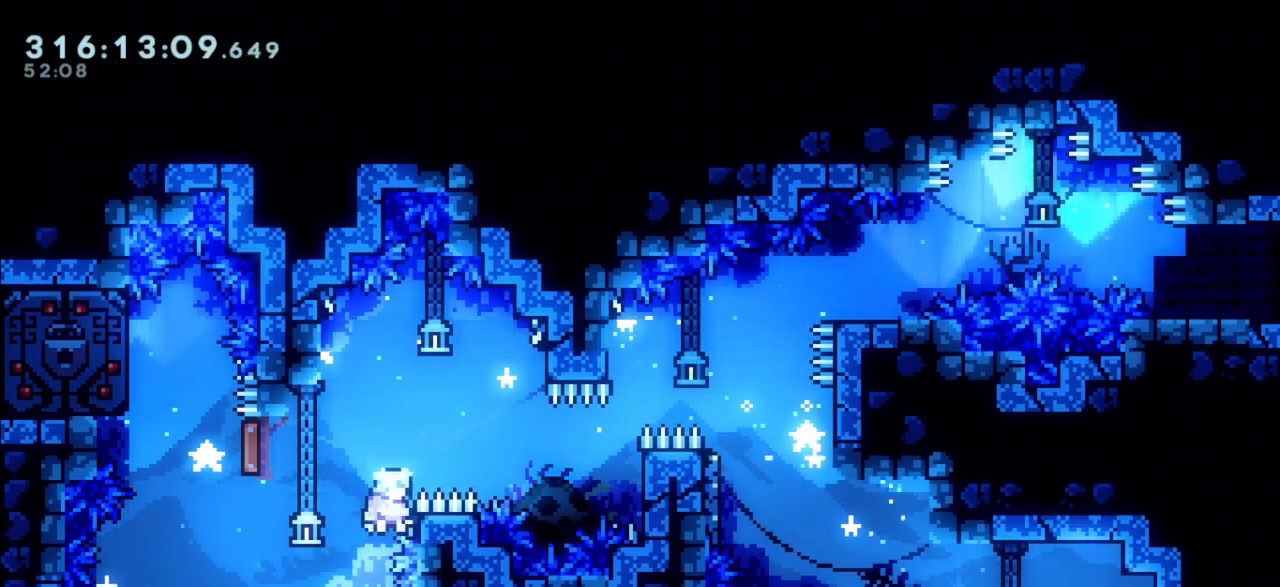
{"keys": ["grab"], "events": [[17, "jump", "down"], [300, "left", "down"], [333, "jump", "up"], [383, "grab", "down"], [483, "left", "up"]]}
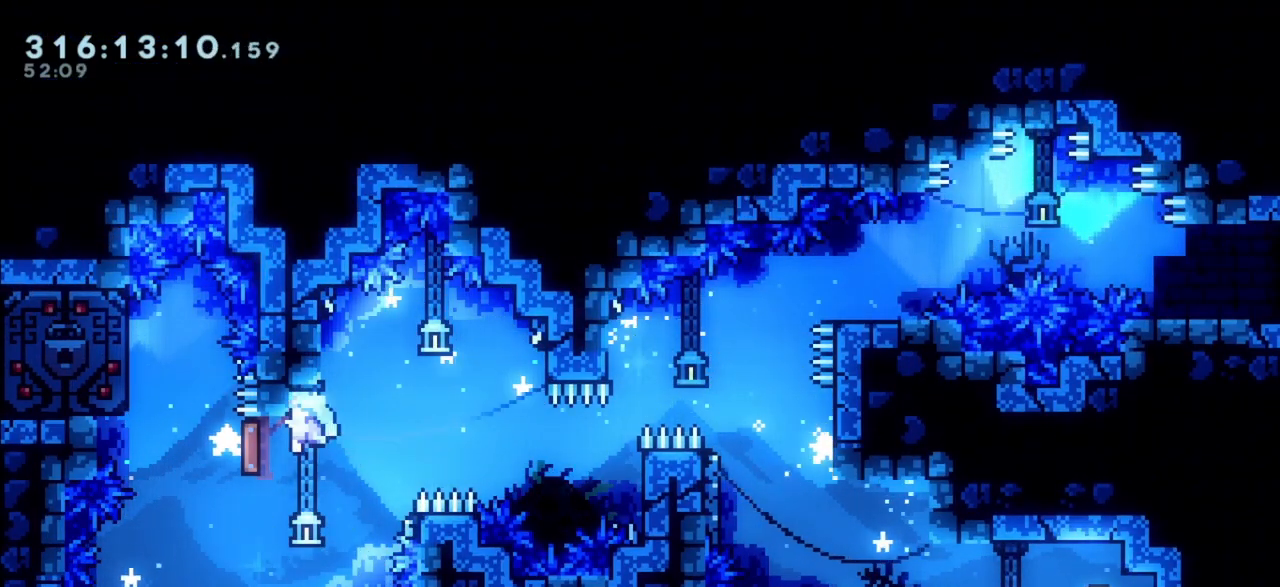
{"keys": ["jump"], "events": [[217, "grab", "up"], [267, "jump", "down"]]}
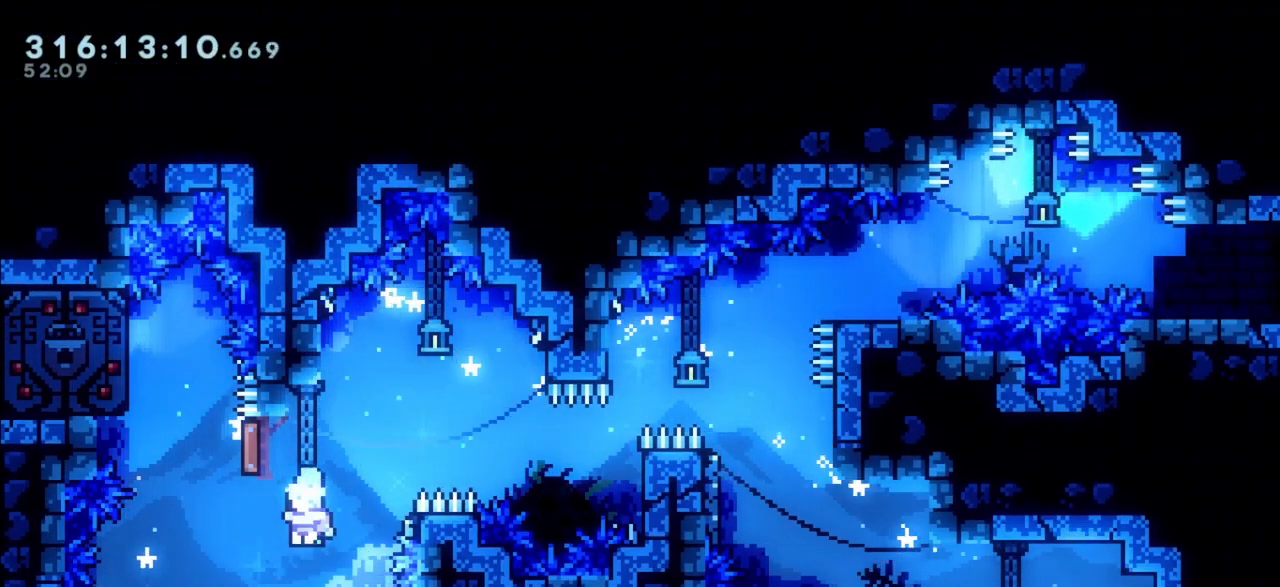
{"keys": [], "events": [[83, "jump", "up"], [317, "jump", "down"], [367, "right", "down"], [417, "jump", "up"], [467, "right", "up"]]}
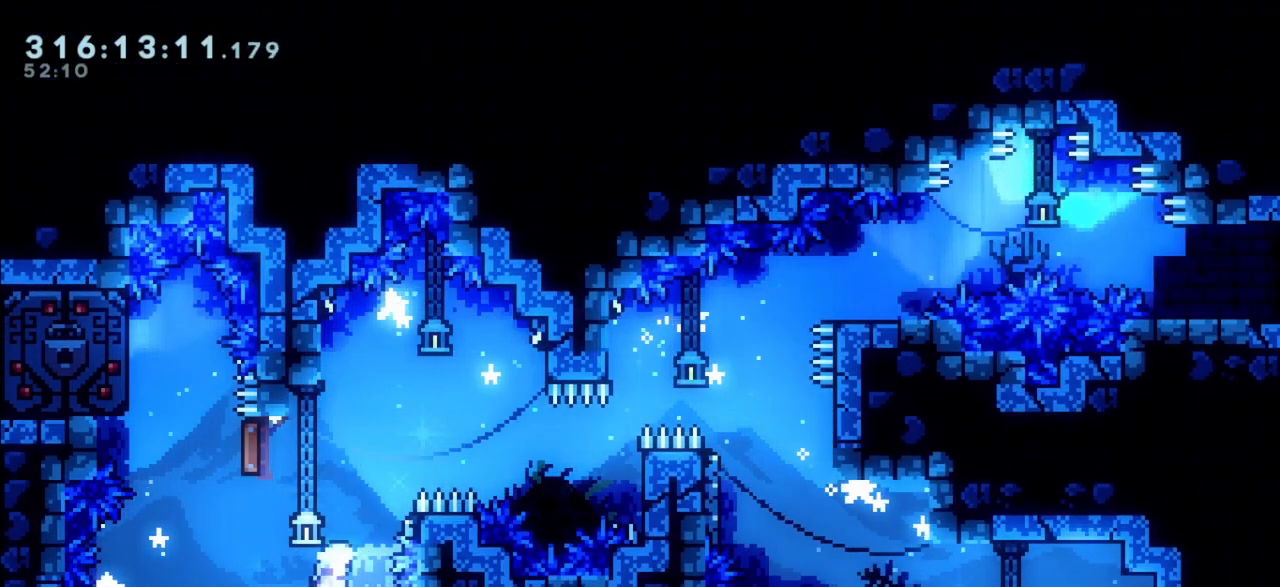
{"keys": ["jump"], "events": [[150, "right", "down"], [300, "right", "up"], [383, "jump", "down"]]}
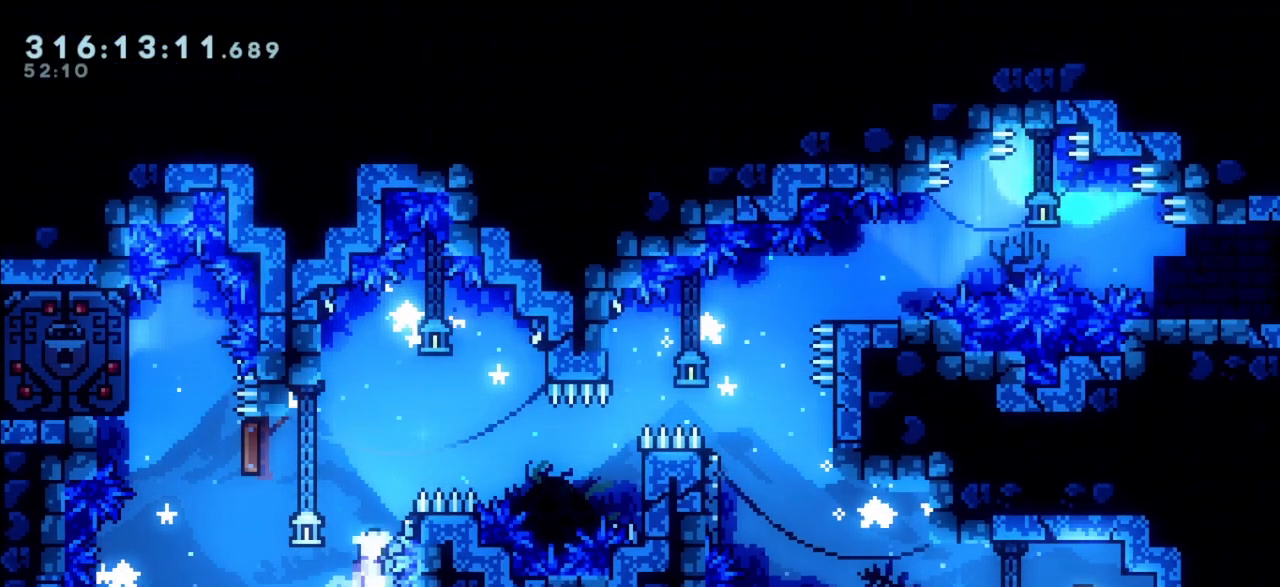
{"keys": ["jump", "left"], "events": [[67, "right", "down"], [167, "jump", "up"], [217, "jump", "down"], [217, "right", "up"], [500, "left", "down"]]}